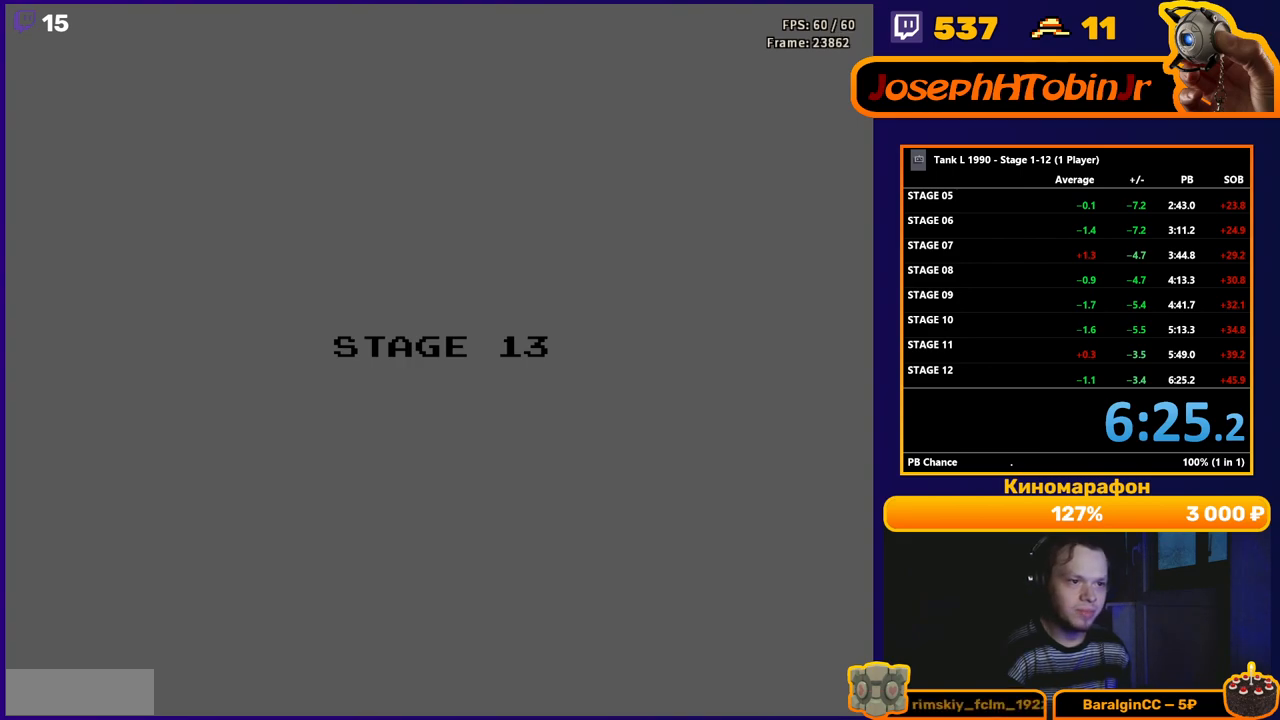
Gameplay with a controller (Nintendo layout); each line is a JSON object with the inputs held at the frame after it. "events" lists button and stick changes between this image and that frame as [ms after this image, input, new state], when the widget could be followed in between. Not read: L3 R3.
{"buttons": ["DPAD_RIGHT"], "events": [[233, "DPAD_RIGHT", "down"]]}
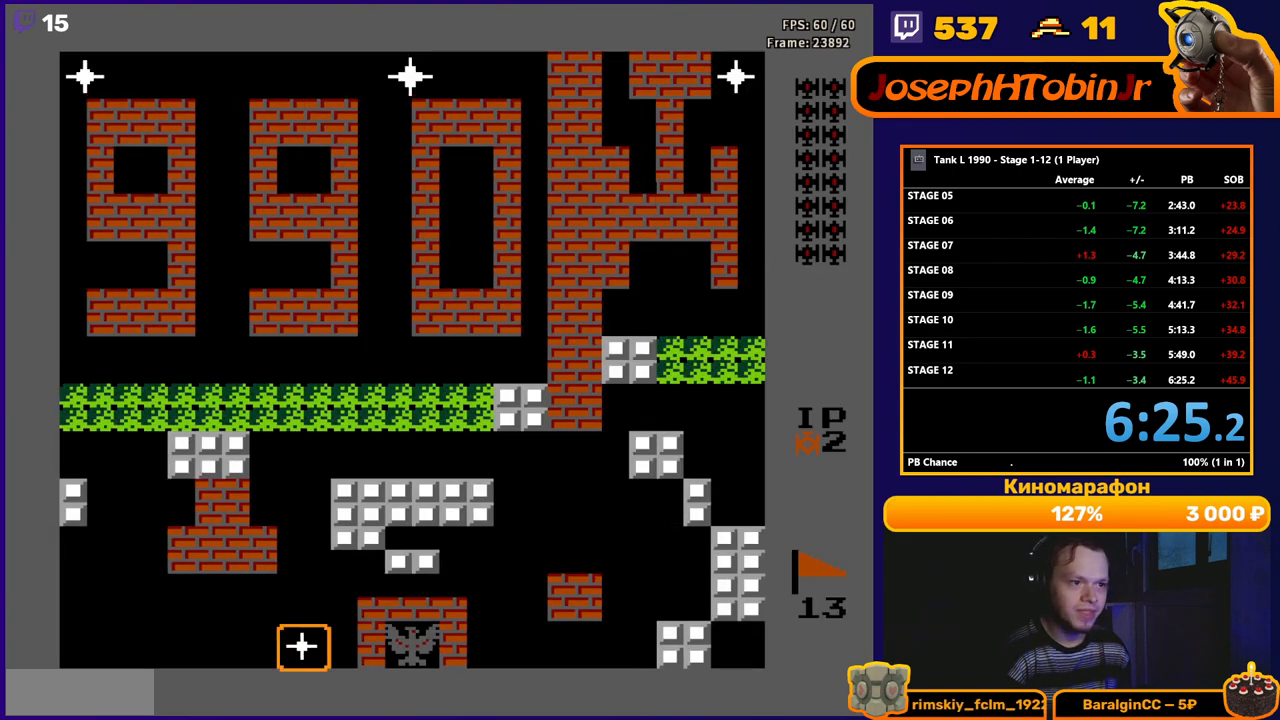
{"buttons": ["DPAD_RIGHT"], "events": []}
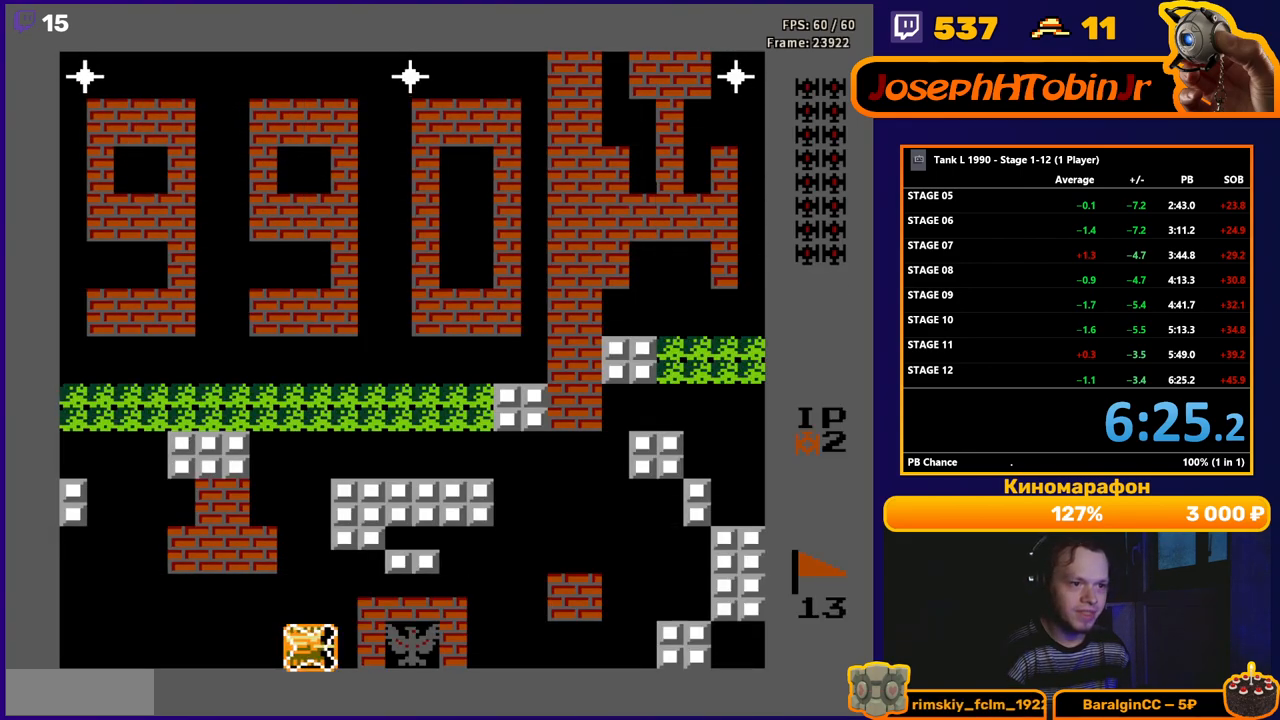
{"buttons": ["B", "DPAD_RIGHT"], "events": [[67, "B", "down"]]}
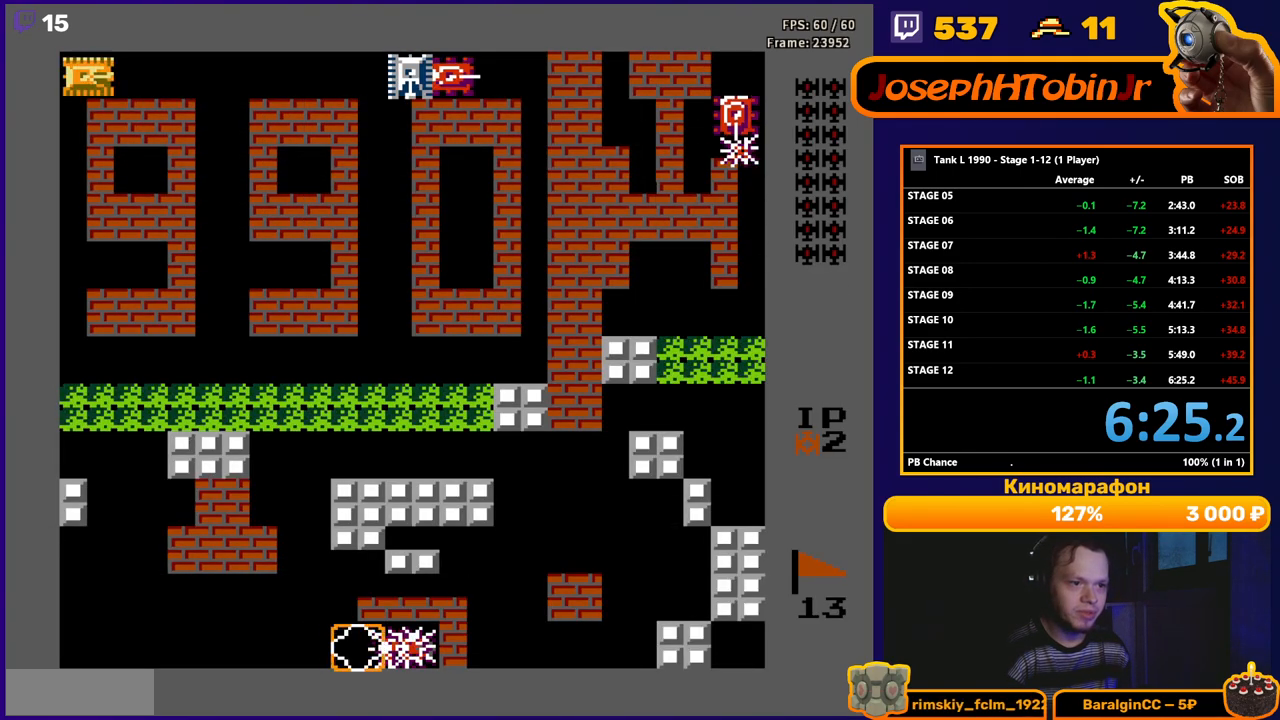
{"buttons": [], "events": [[200, "B", "up"], [233, "DPAD_RIGHT", "up"]]}